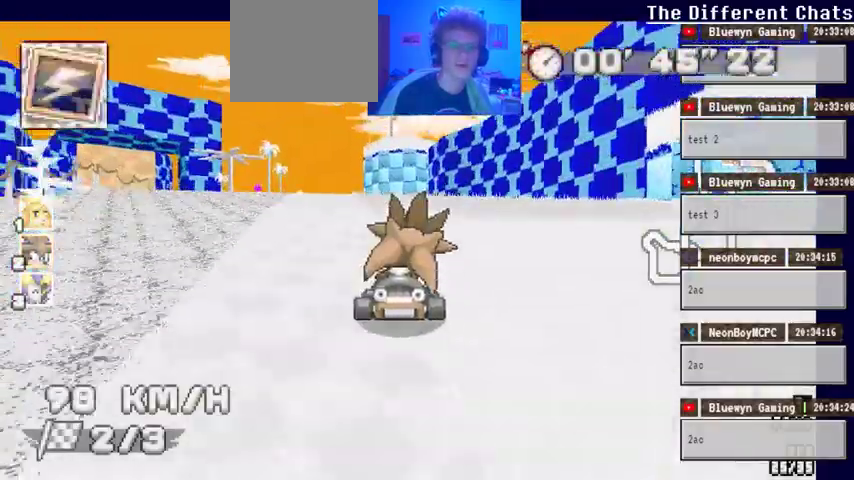
Gameplay with a controller (Xbox layout); each line is a JSON object with the inputs held at the frame after it (dt_ms = milliseconds from this image to that frame). "events" lists button and stick changes between this image and that frame as [ms after this image, input, new state], when the widget could be followed in between. Not read: DPAD_DOWN DPAD_LEFT DPAD_RIGHT HOME L1 L2 L3 R2 R3 SELECT START X.
{"dt_ms": 500, "buttons": ["A"], "left_stick": "center", "right_stick": "center", "events": [[33, "left_stick", "left"], [267, "left_stick", "center"]]}
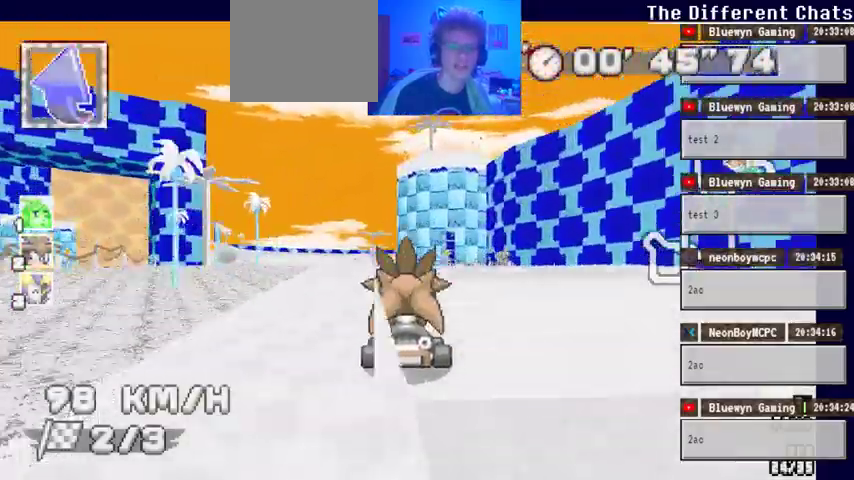
{"dt_ms": 500, "buttons": ["A"], "left_stick": "center", "right_stick": "center", "events": [[100, "left_stick", "left"], [433, "left_stick", "center"]]}
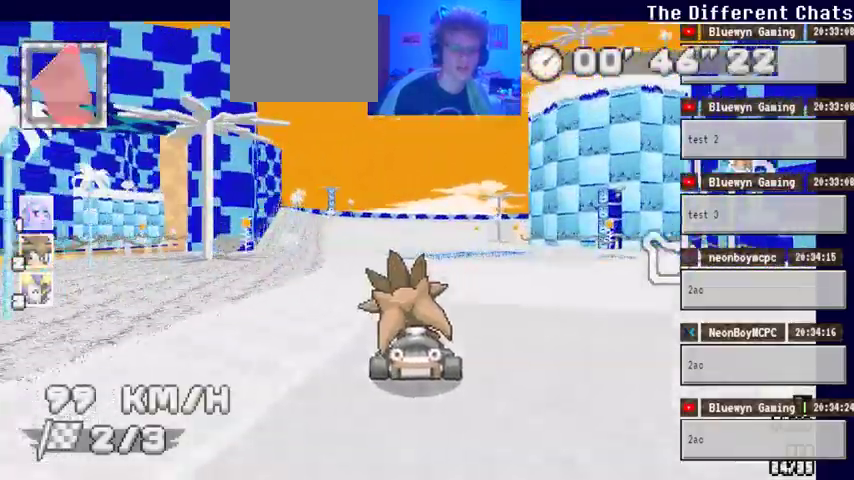
{"dt_ms": 1000, "buttons": ["A"], "left_stick": "right", "right_stick": "center", "events": [[33, "left_stick", "right"], [167, "left_stick", "center"], [567, "left_stick", "left"], [733, "left_stick", "center"], [967, "left_stick", "right"]]}
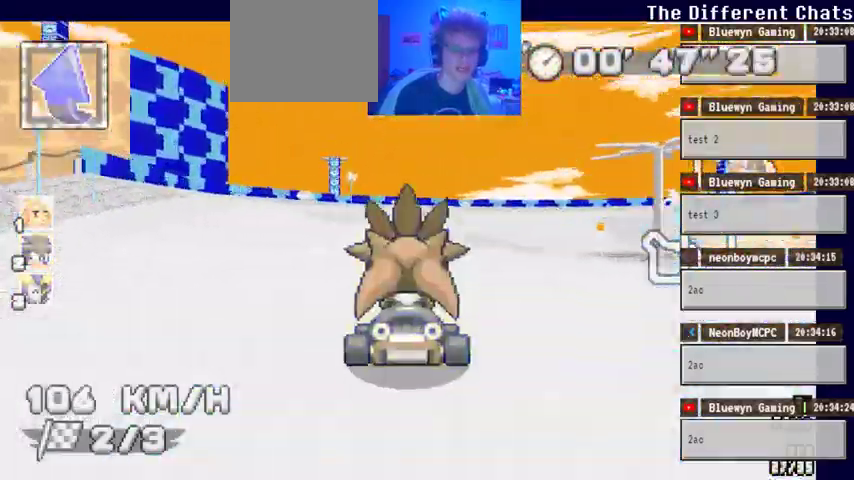
{"dt_ms": 500, "buttons": ["A"], "left_stick": "right", "right_stick": "center", "events": []}
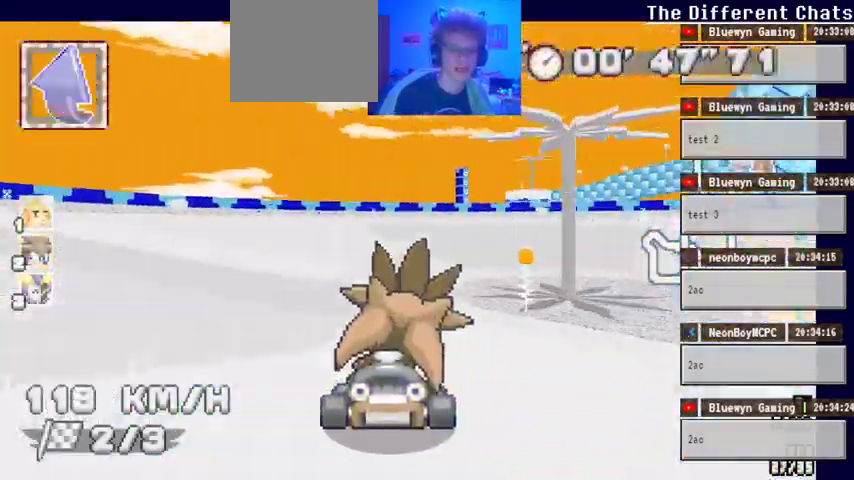
{"dt_ms": 500, "buttons": ["A"], "left_stick": "right", "right_stick": "center", "events": []}
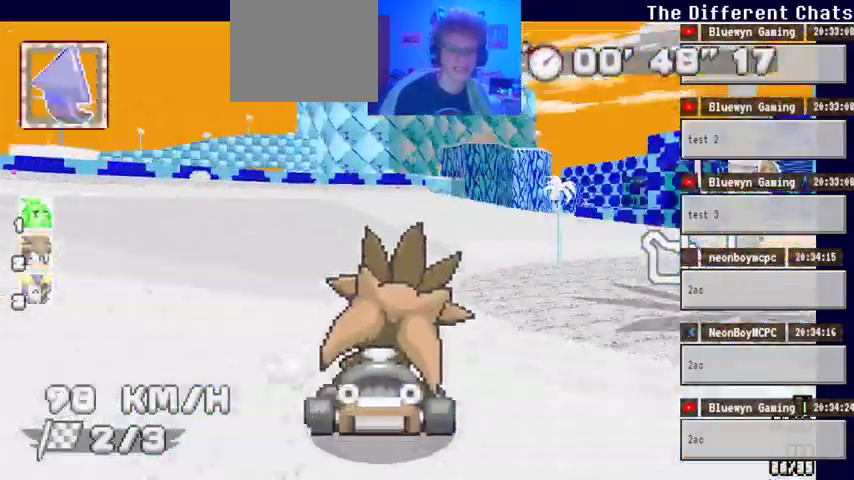
{"dt_ms": 500, "buttons": ["A"], "left_stick": "center", "right_stick": "center", "events": [[433, "left_stick", "center"]]}
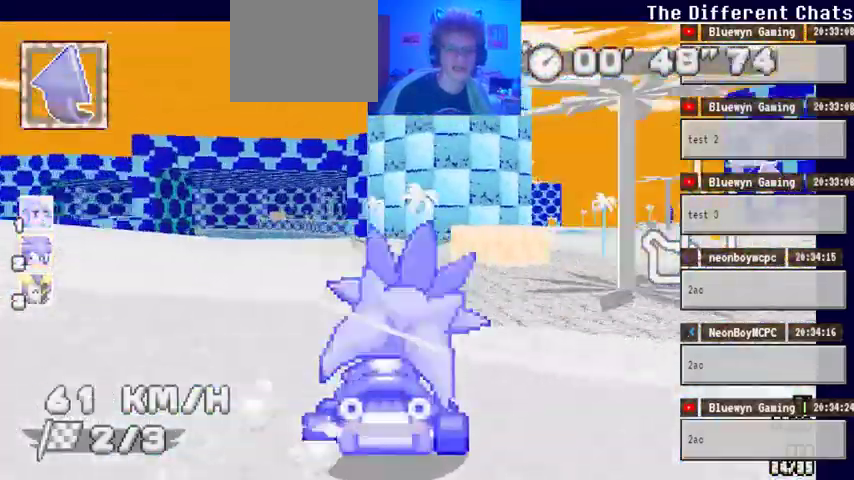
{"dt_ms": 500, "buttons": ["A"], "left_stick": "center", "right_stick": "center", "events": [[100, "left_stick", "left"], [400, "left_stick", "down-left"], [500, "left_stick", "center"]]}
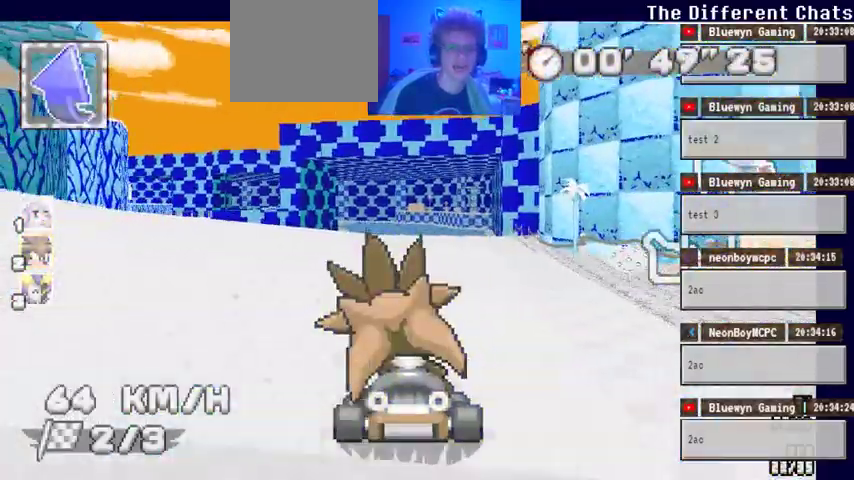
{"dt_ms": 500, "buttons": ["A"], "left_stick": "center", "right_stick": "center", "events": []}
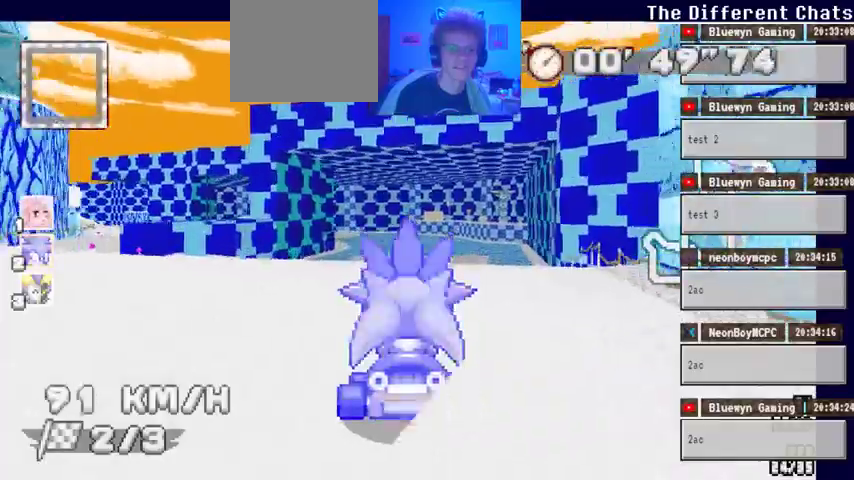
{"dt_ms": 500, "buttons": ["A"], "left_stick": "left", "right_stick": "center", "events": [[333, "left_stick", "left"]]}
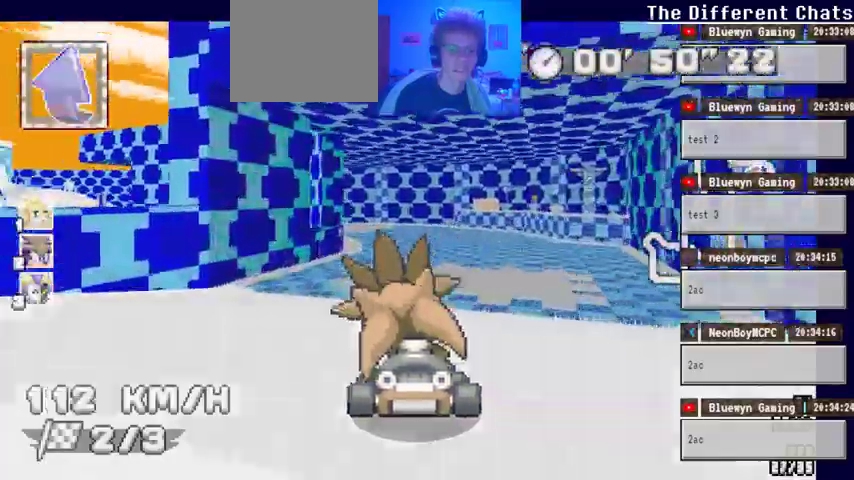
{"dt_ms": 1000, "buttons": ["A"], "left_stick": "left", "right_stick": "center"}